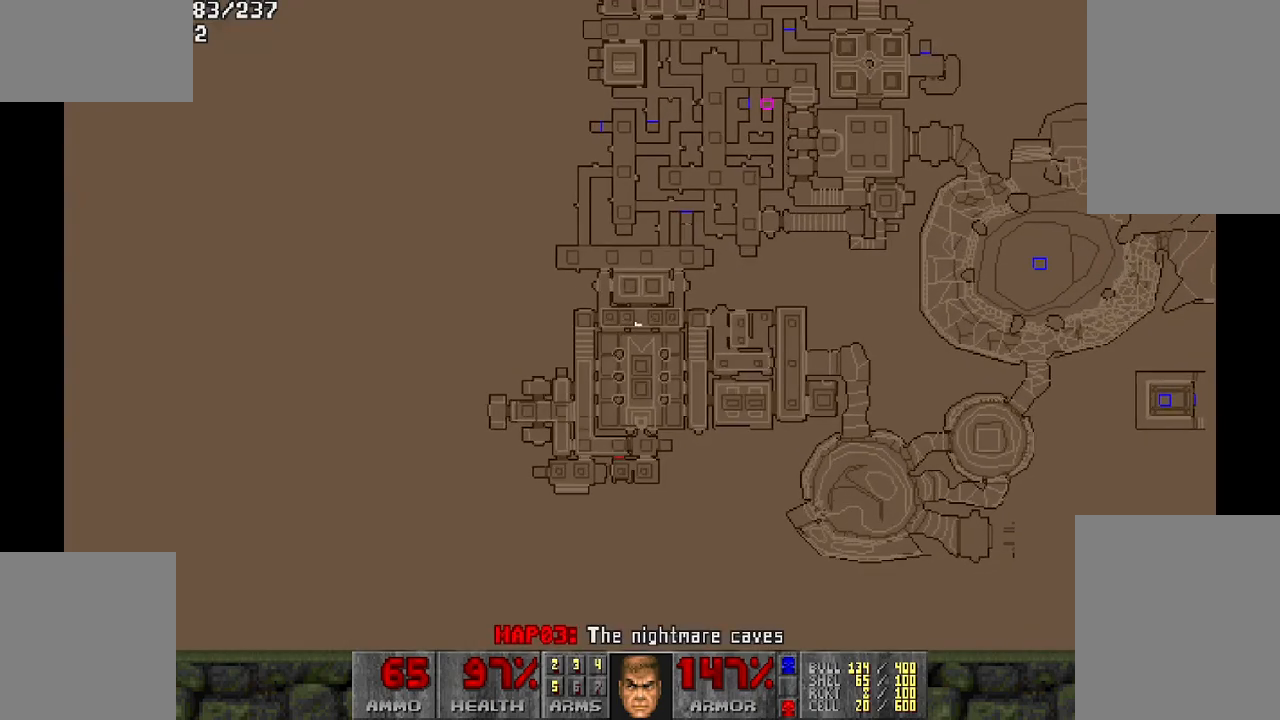
Gameplay with keyboard and mouse; each line is a JSON object with the keys and mouse buttons held at the frame after it. "events" lists presses ("down") and releases ("up") of "a", "d", "s", "space", "w", "mouse_left" and "mouse_right" between this image and that frame as [ms after this image, input, new state], when the widget could be followed in between. "mouse_left", "mouse_right" = the "left", "right" buttons of the "mouse" list. No other keys are recorded. Mouse movement is not recorded.
{"keys": [], "mouse": [], "events": []}
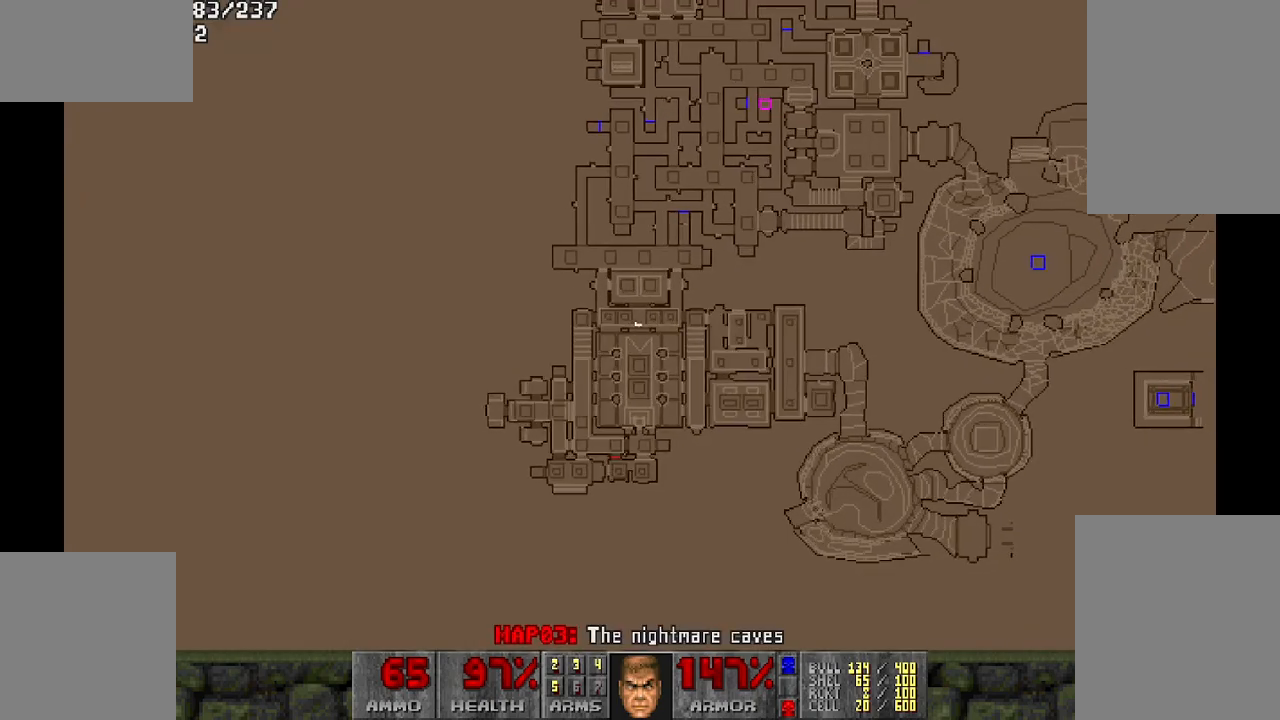
{"keys": [], "mouse": [], "events": []}
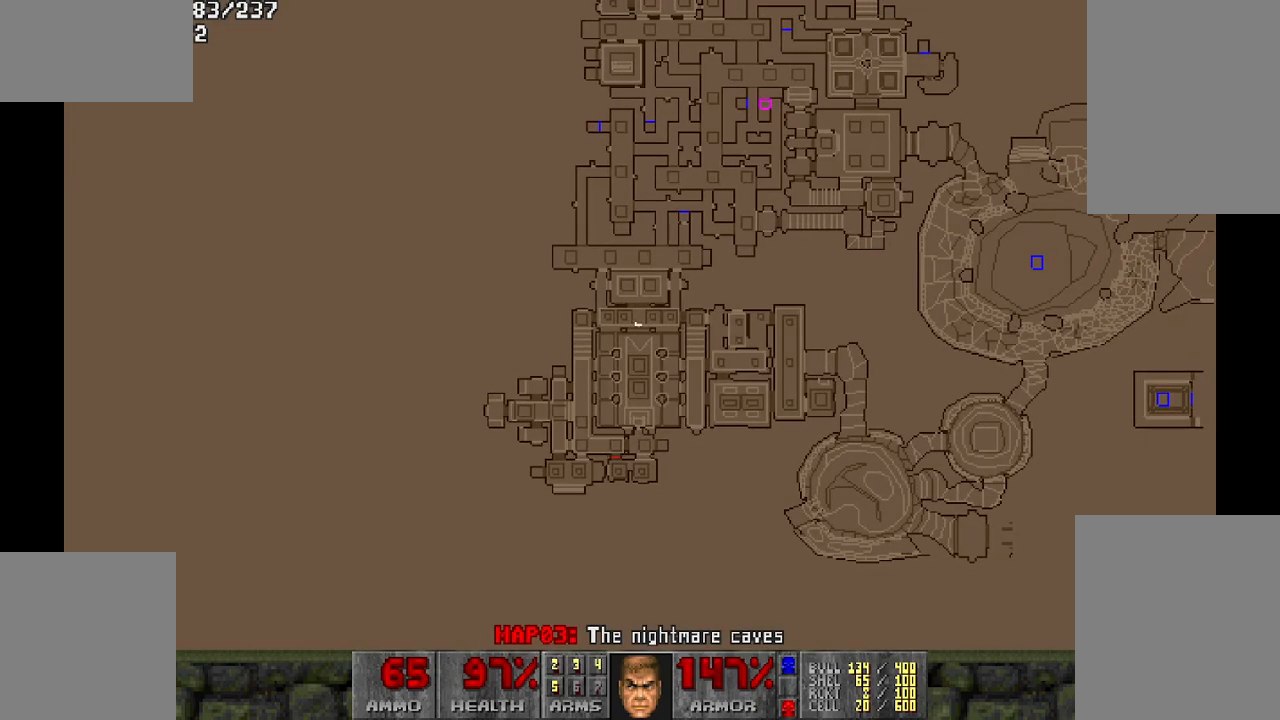
{"keys": [], "mouse": [], "events": []}
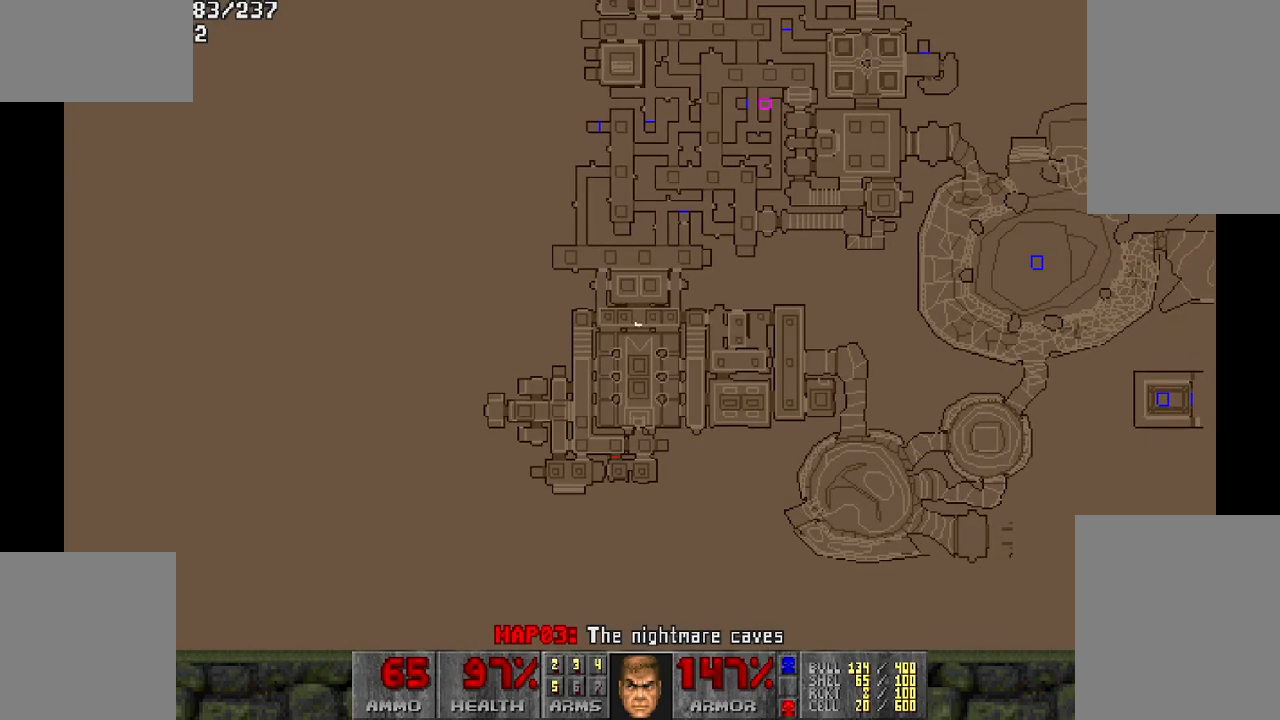
{"keys": [], "mouse": [], "events": []}
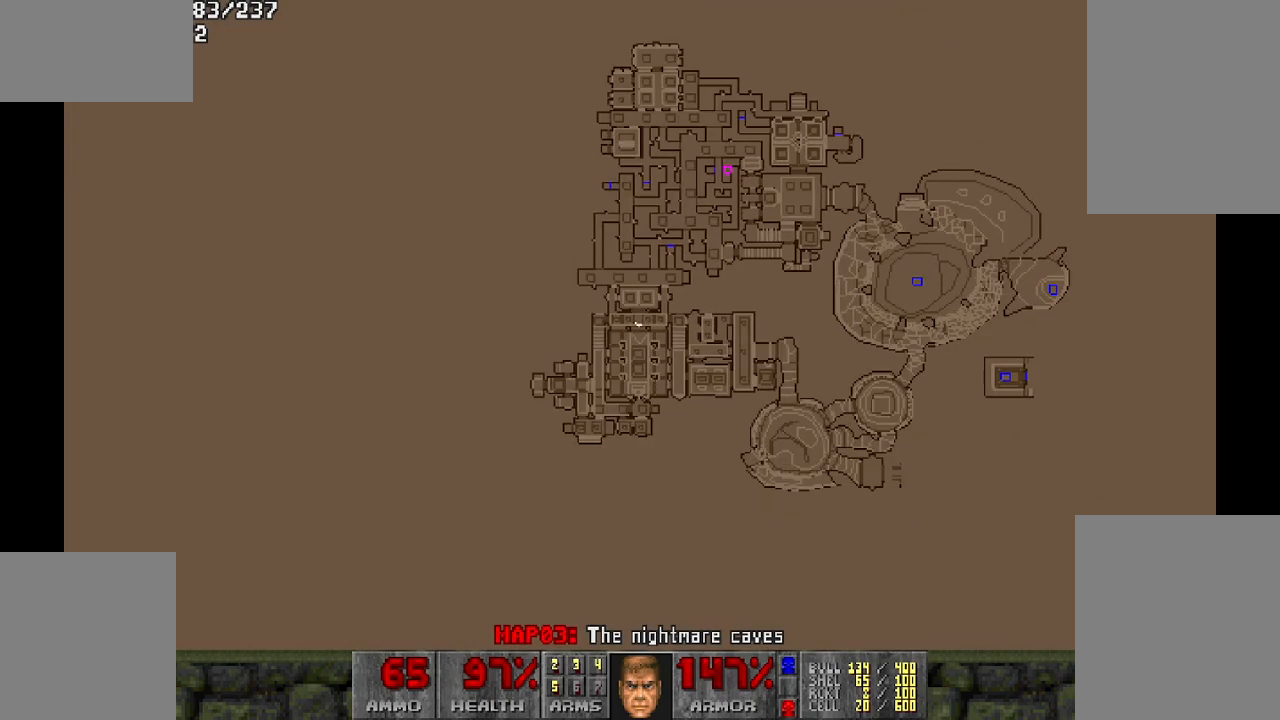
{"keys": [], "mouse": [], "events": []}
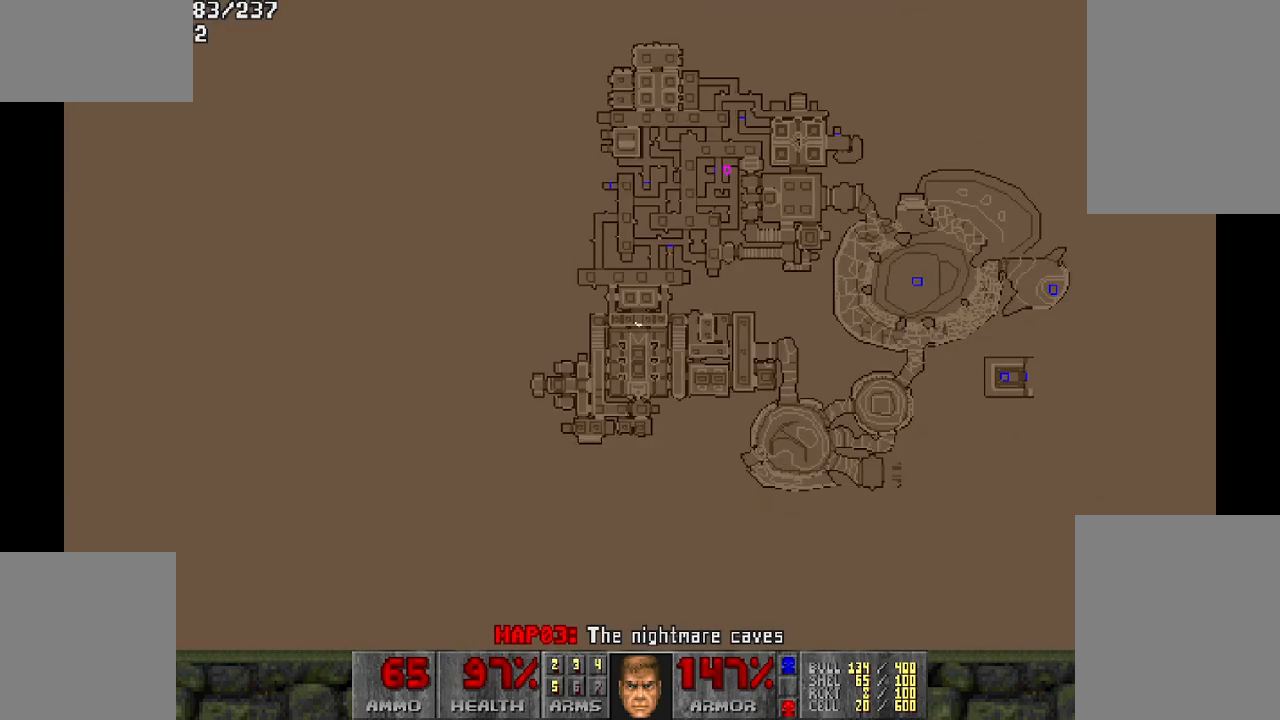
{"keys": ["w"], "mouse": [], "events": [[500, "w", "down"]]}
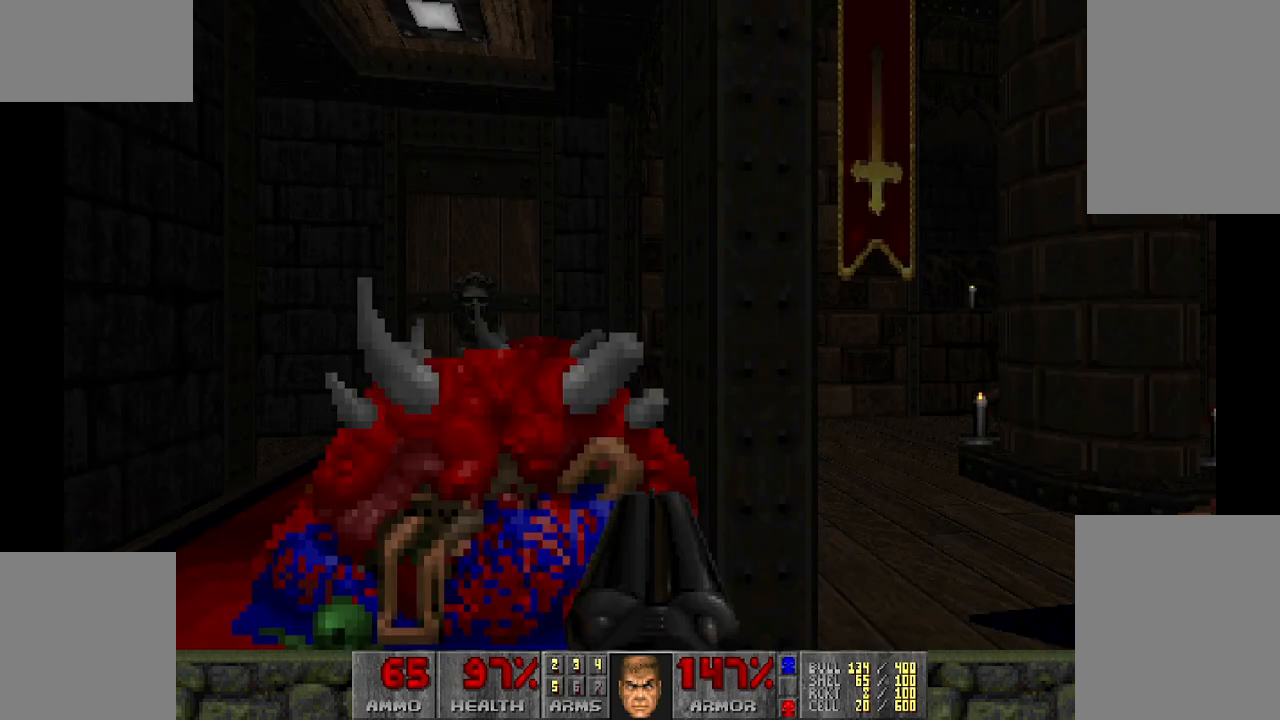
{"keys": ["a"], "mouse": [], "events": [[200, "w", "up"], [333, "a", "down"]]}
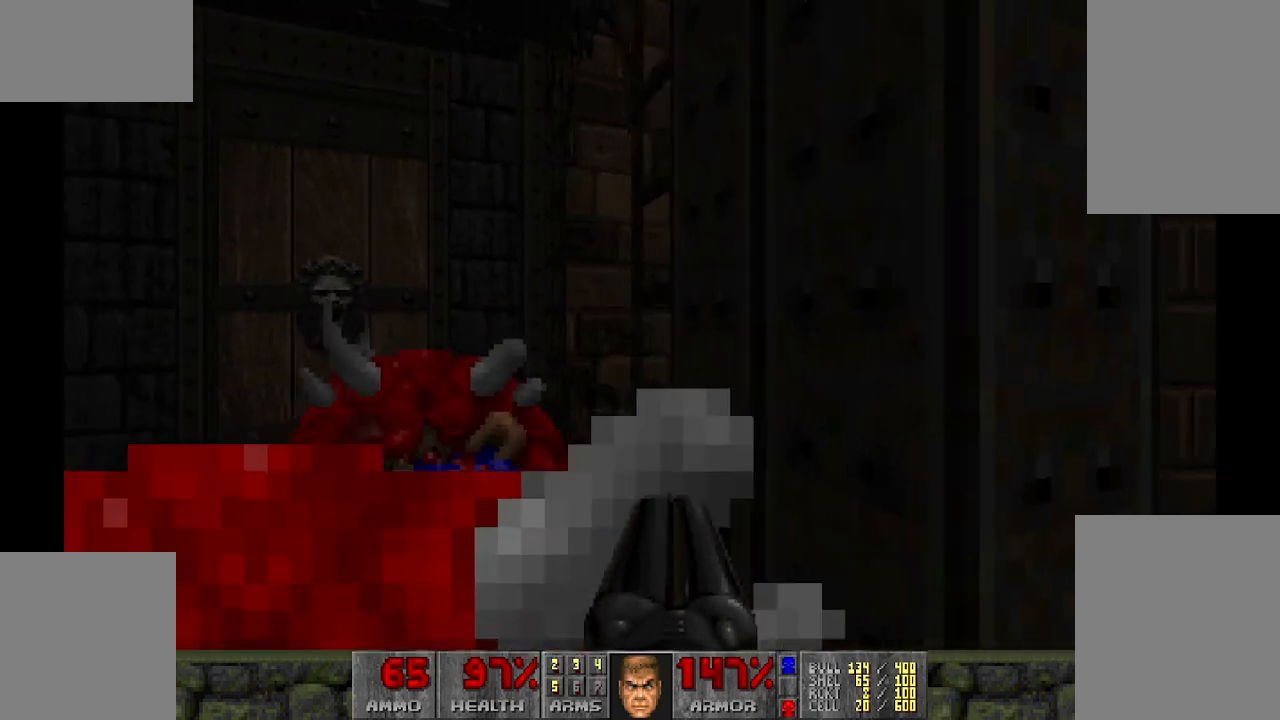
{"keys": ["w"], "mouse": [], "events": [[17, "w", "down"], [33, "a", "up"]]}
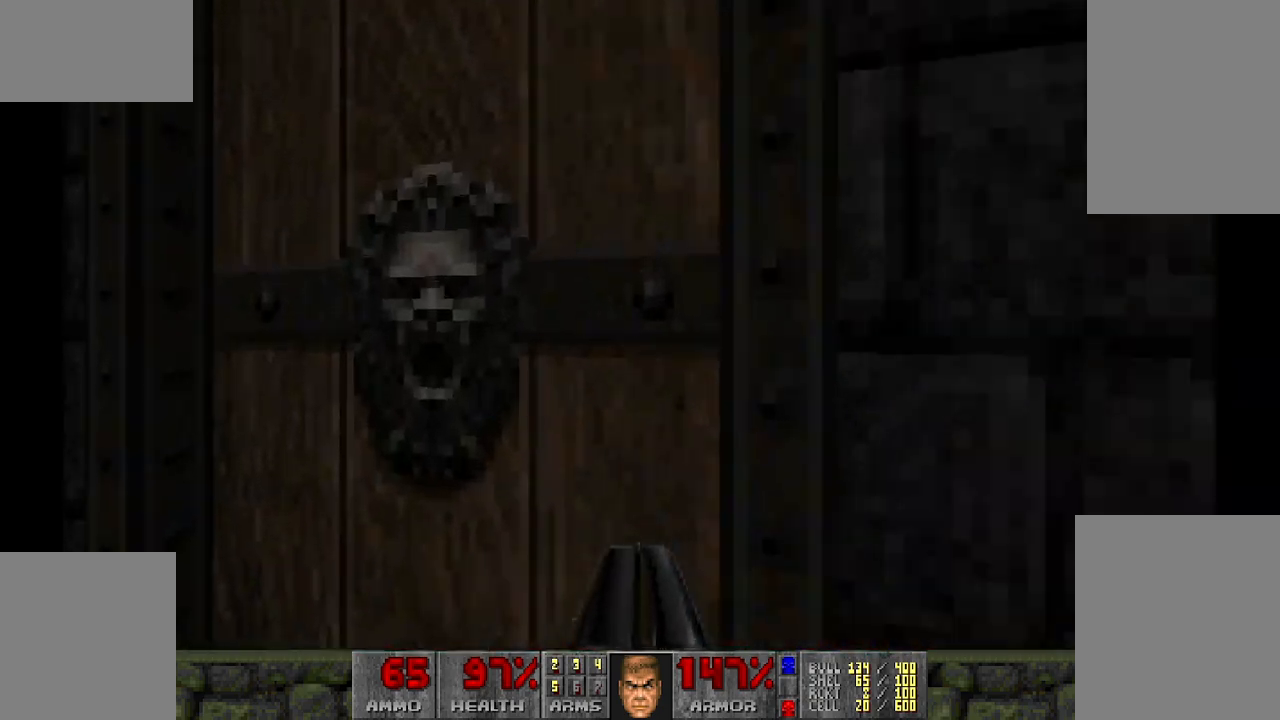
{"keys": ["w"], "mouse": [], "events": []}
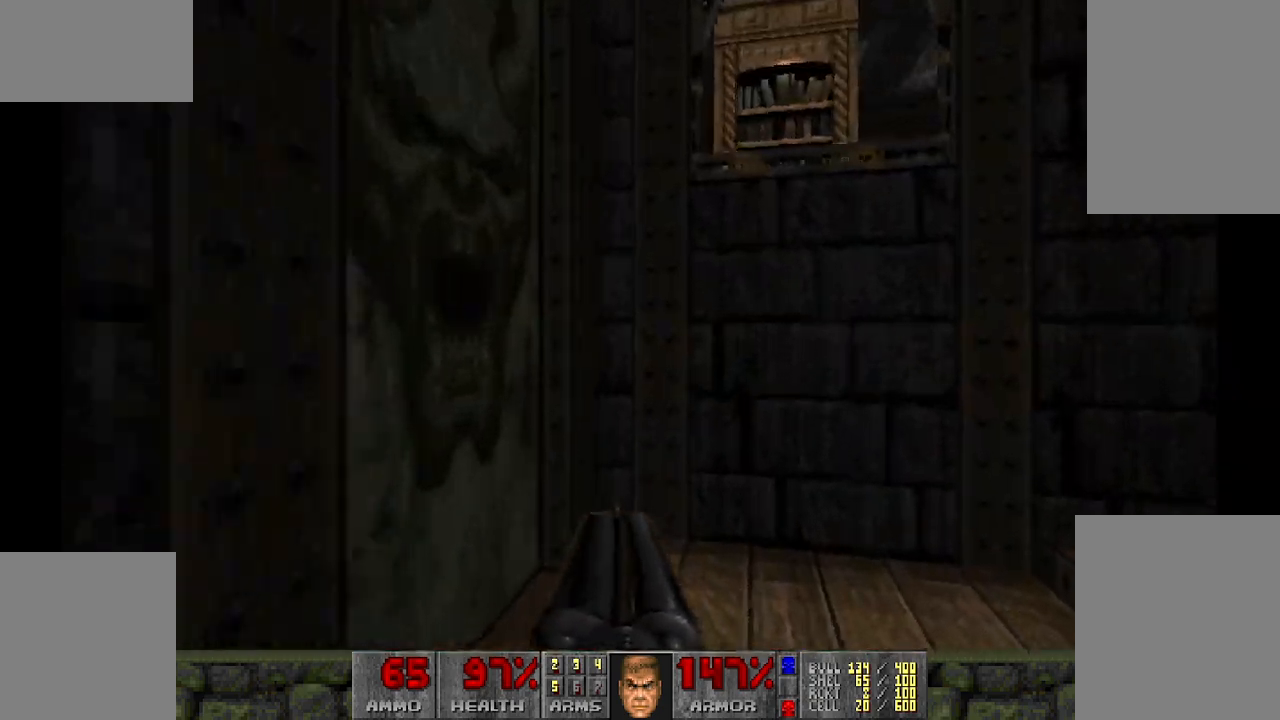
{"keys": [], "mouse": [], "events": [[233, "w", "up"]]}
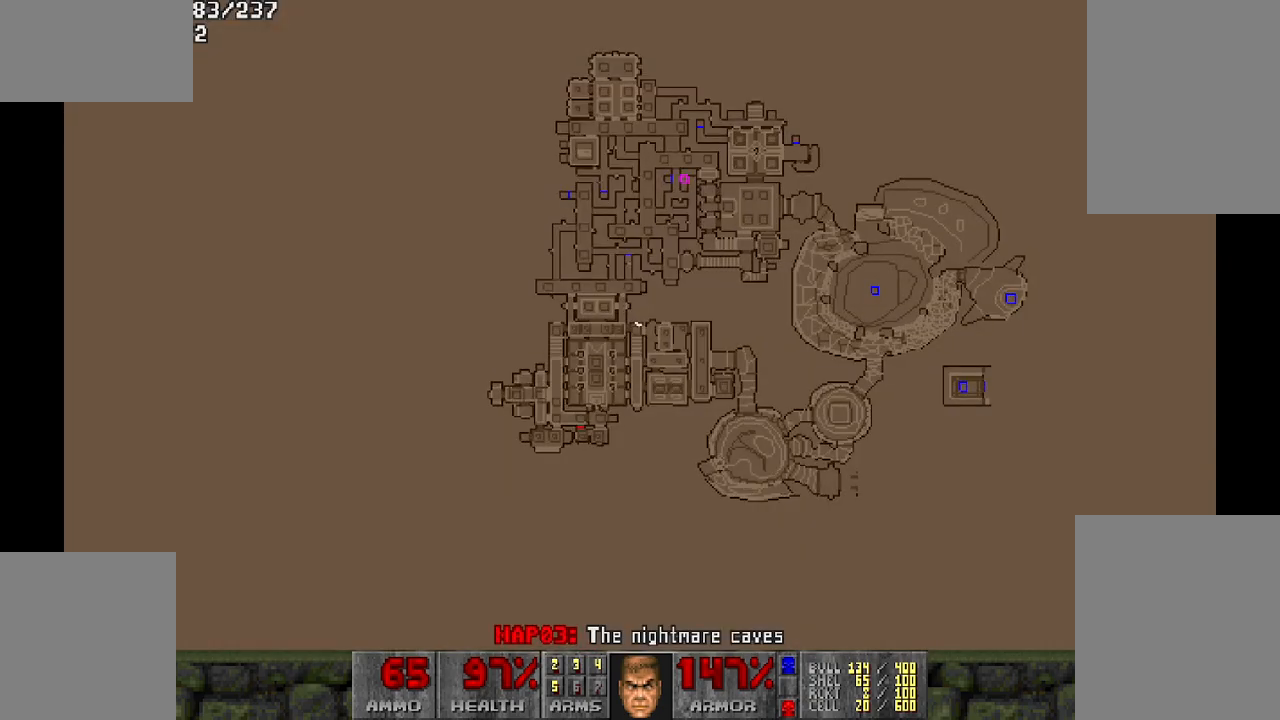
{"keys": ["w"], "mouse": [], "events": [[400, "w", "down"]]}
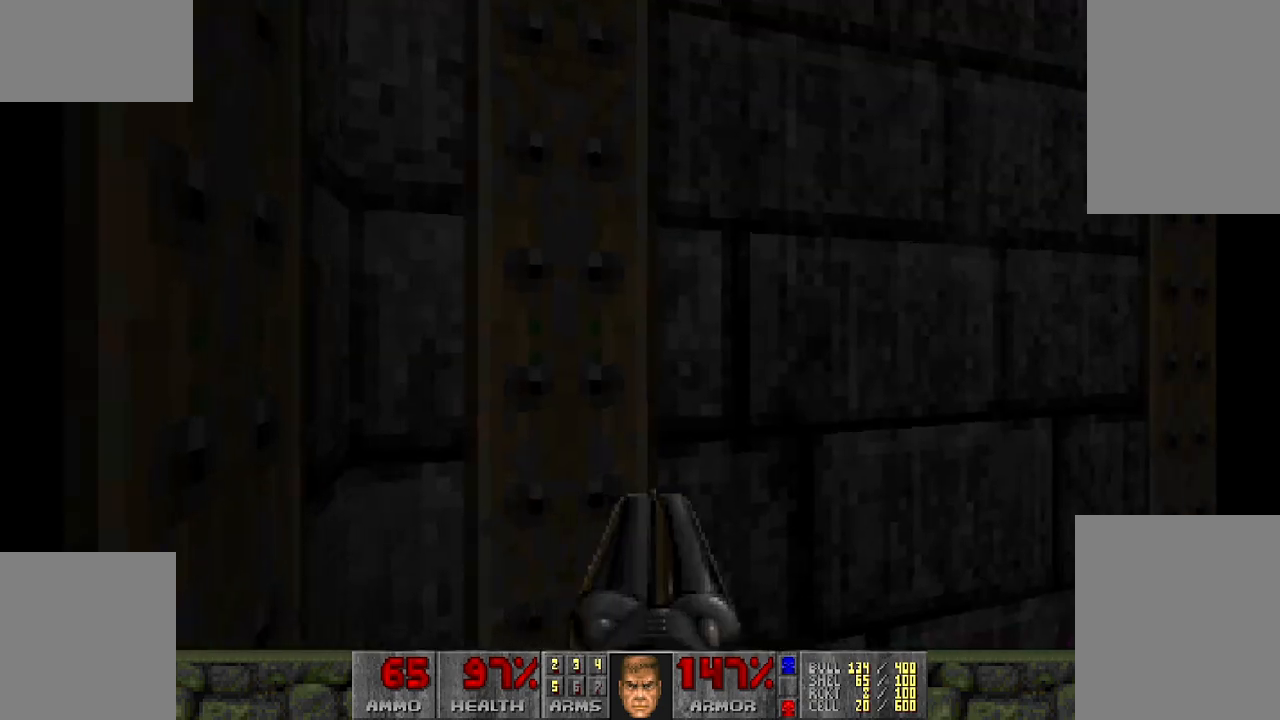
{"keys": ["d", "w"], "mouse": [], "events": [[467, "d", "down"]]}
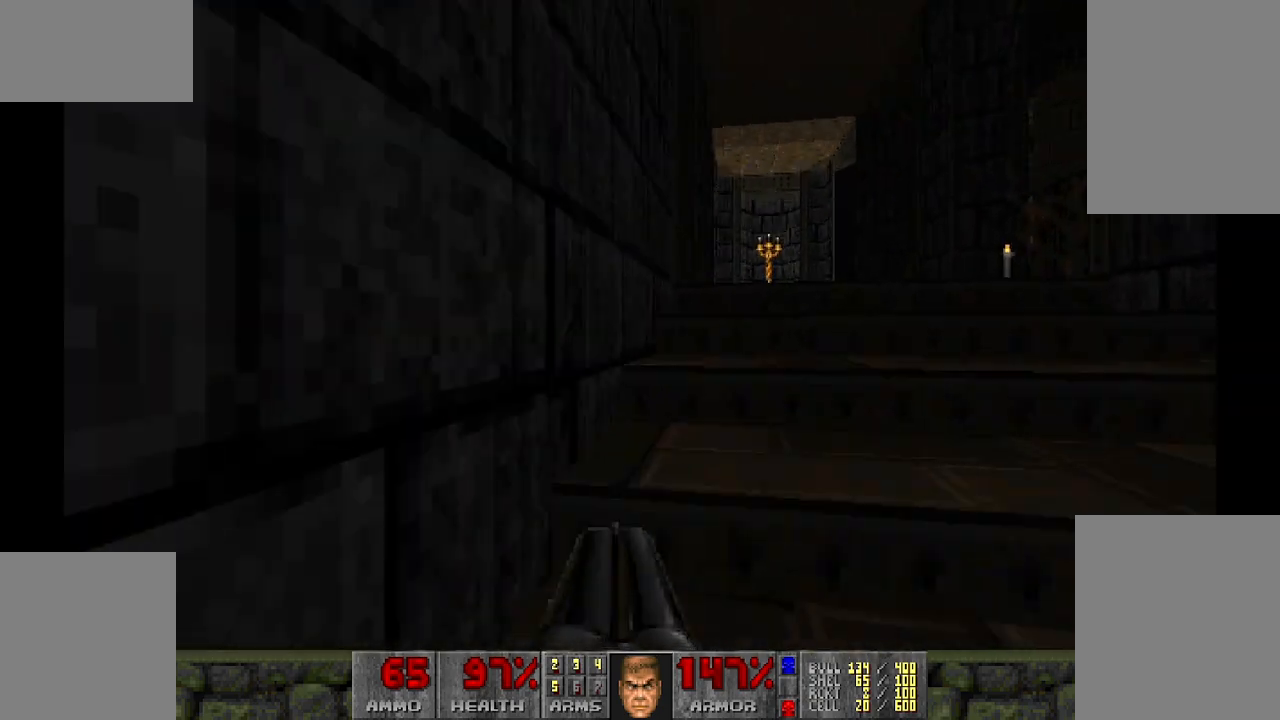
{"keys": ["w"], "mouse": [], "events": [[33, "d", "up"], [333, "d", "down"], [433, "d", "up"]]}
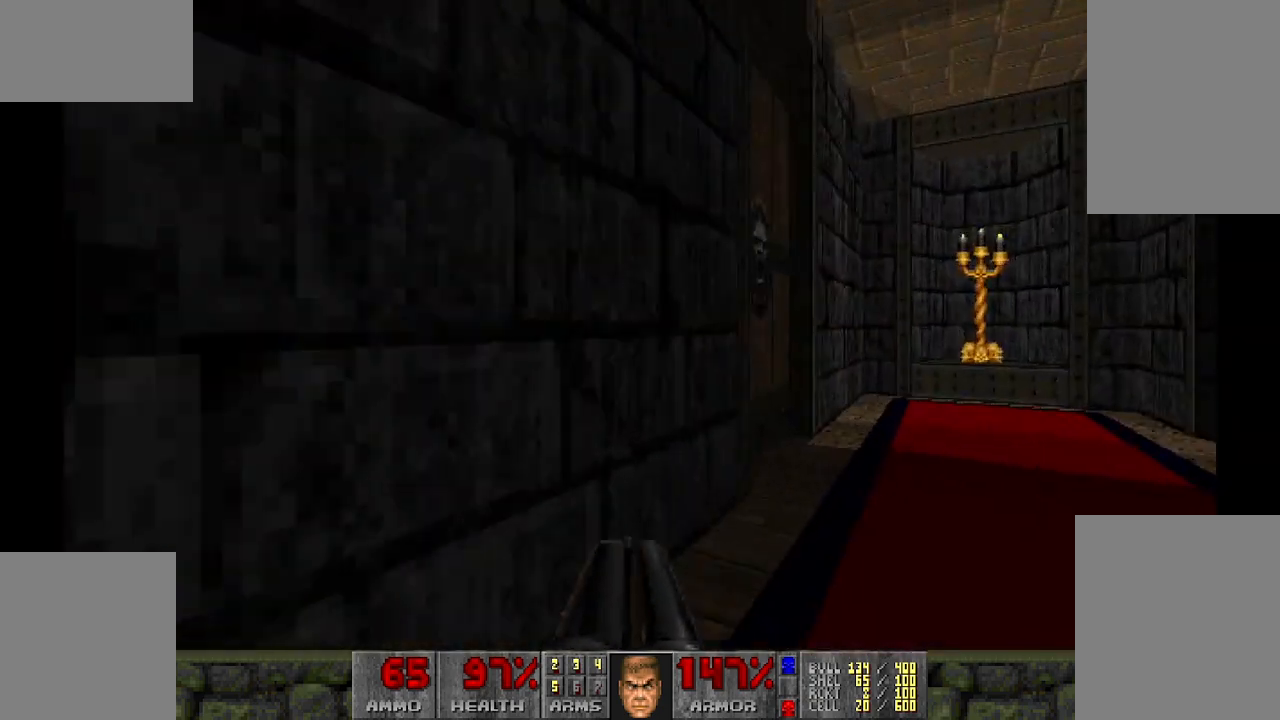
{"keys": ["w"], "mouse": [], "events": [[83, "w", "up"], [350, "w", "down"]]}
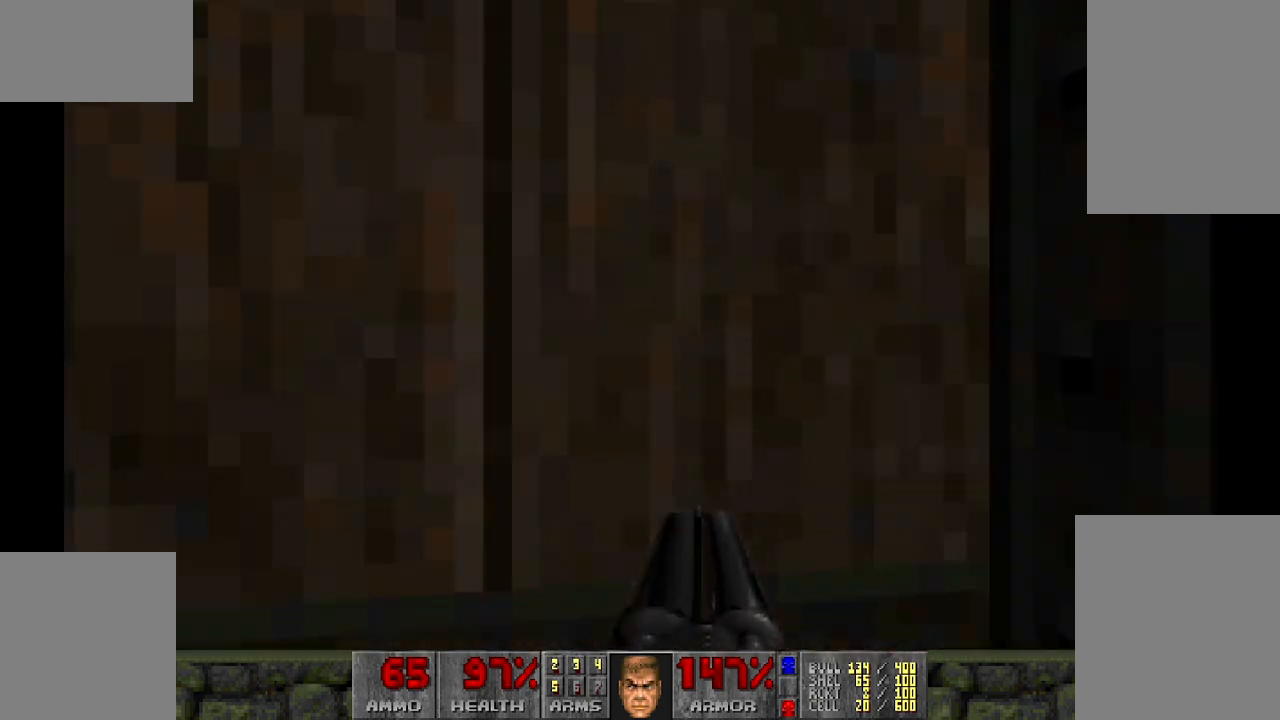
{"keys": ["w"], "mouse": [], "events": [[50, "w", "up"], [233, "w", "down"]]}
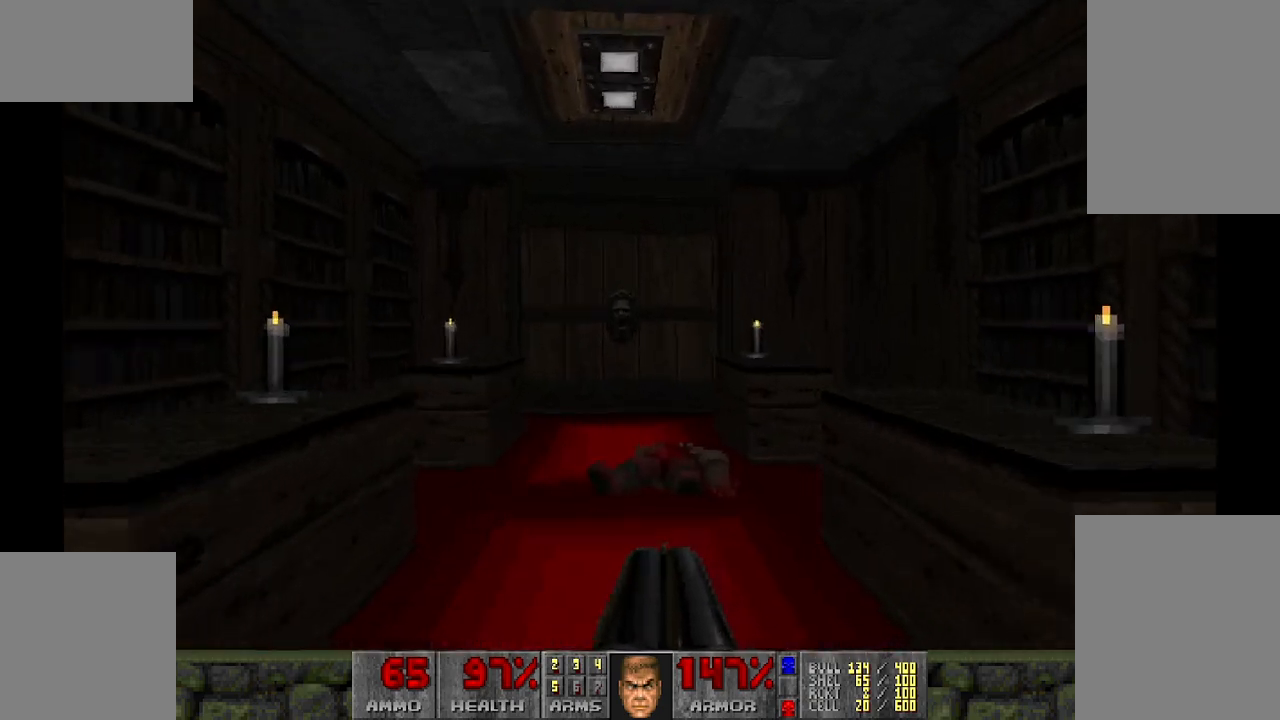
{"keys": ["w"], "mouse": [], "events": []}
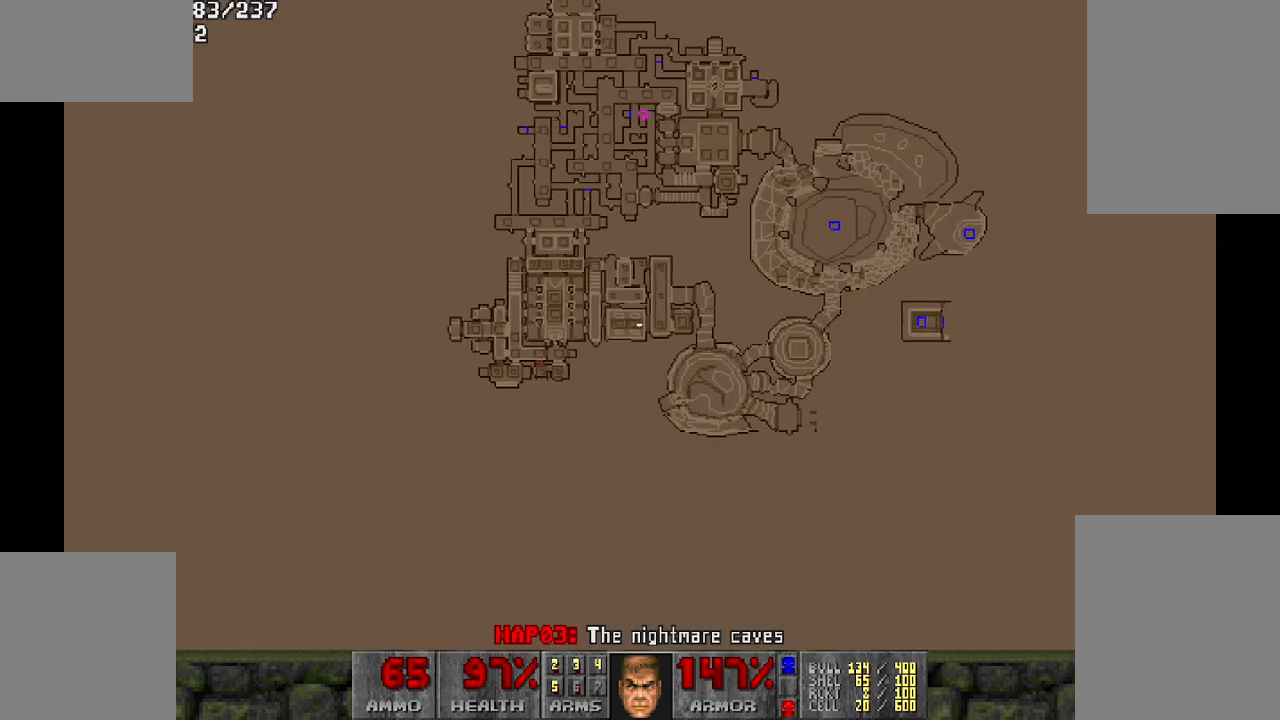
{"keys": ["w"], "mouse": [], "events": []}
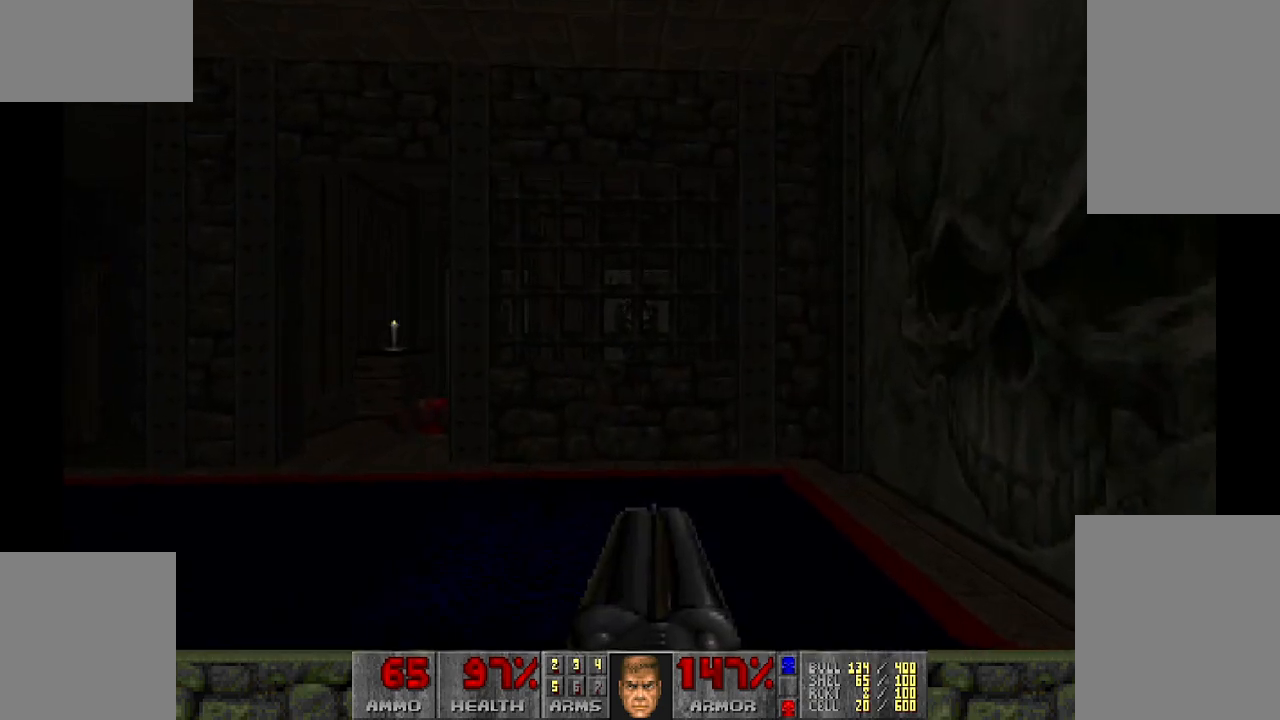
{"keys": ["w"], "mouse": [], "events": [[33, "w", "up"], [333, "w", "down"], [383, "a", "down"], [483, "a", "up"]]}
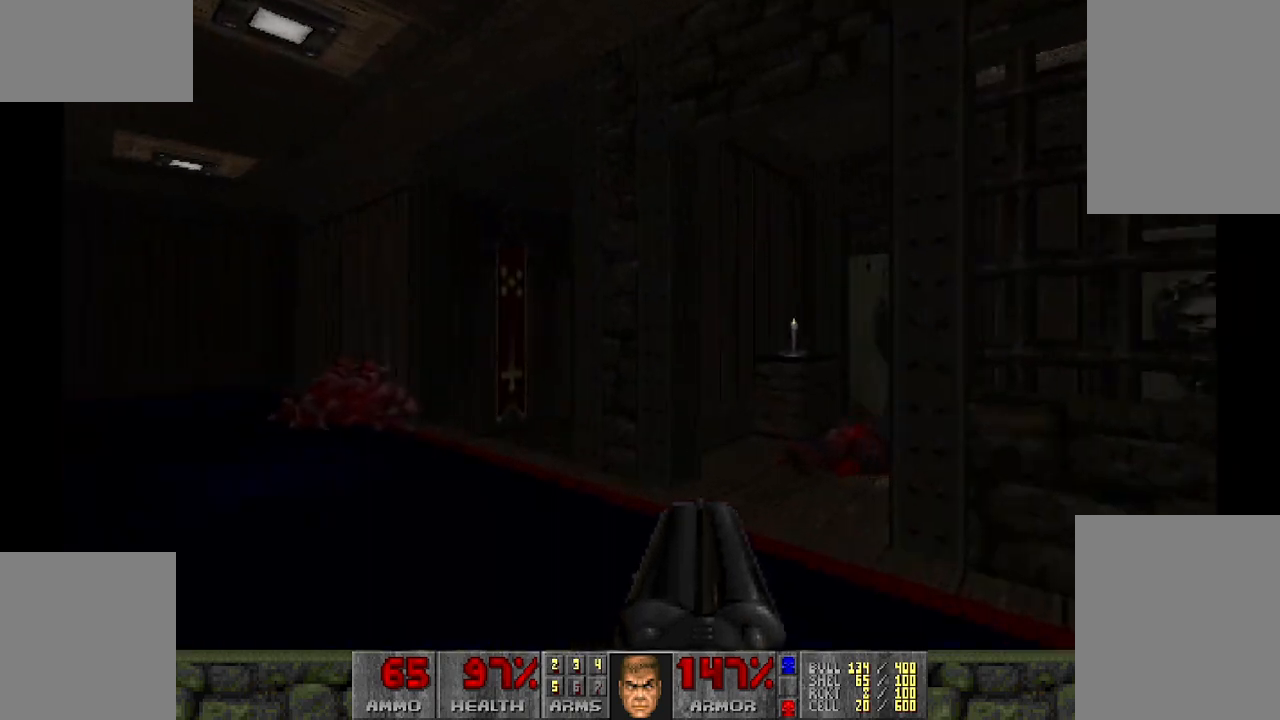
{"keys": ["a"], "mouse": [], "events": [[117, "a", "down"], [233, "w", "up"]]}
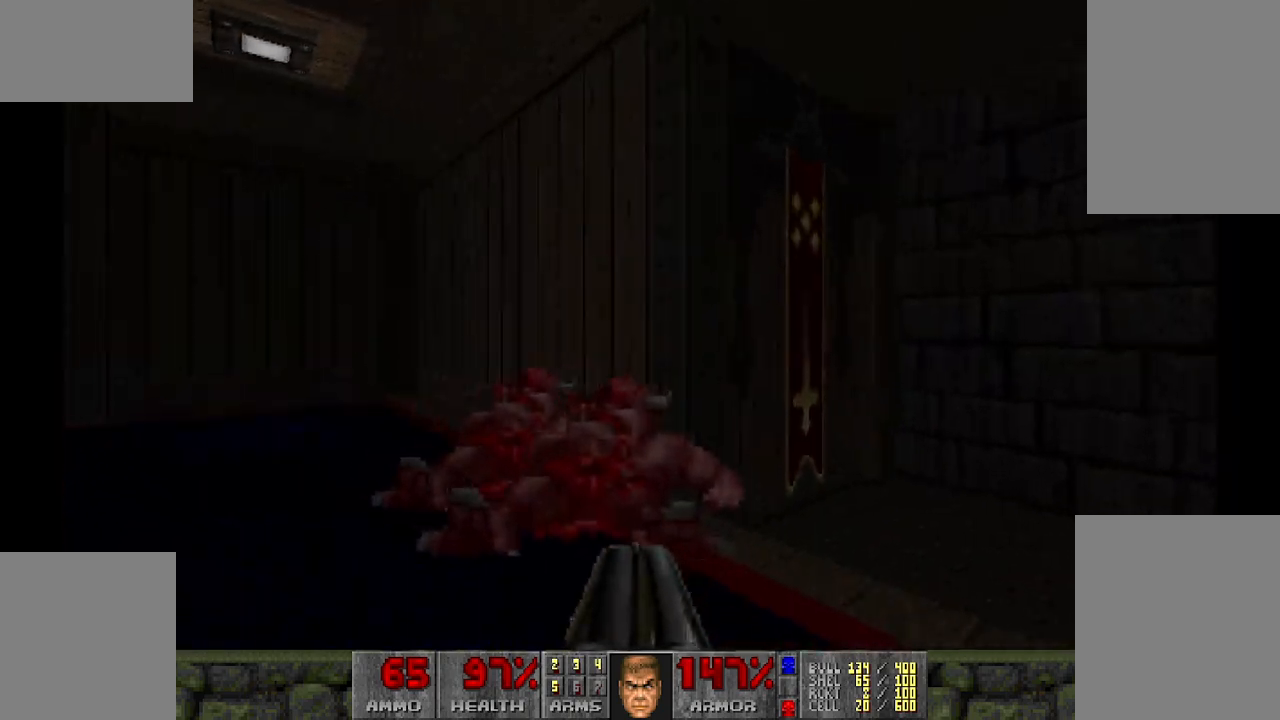
{"keys": ["a"], "mouse": [], "events": [[83, "a", "up"], [317, "a", "down"]]}
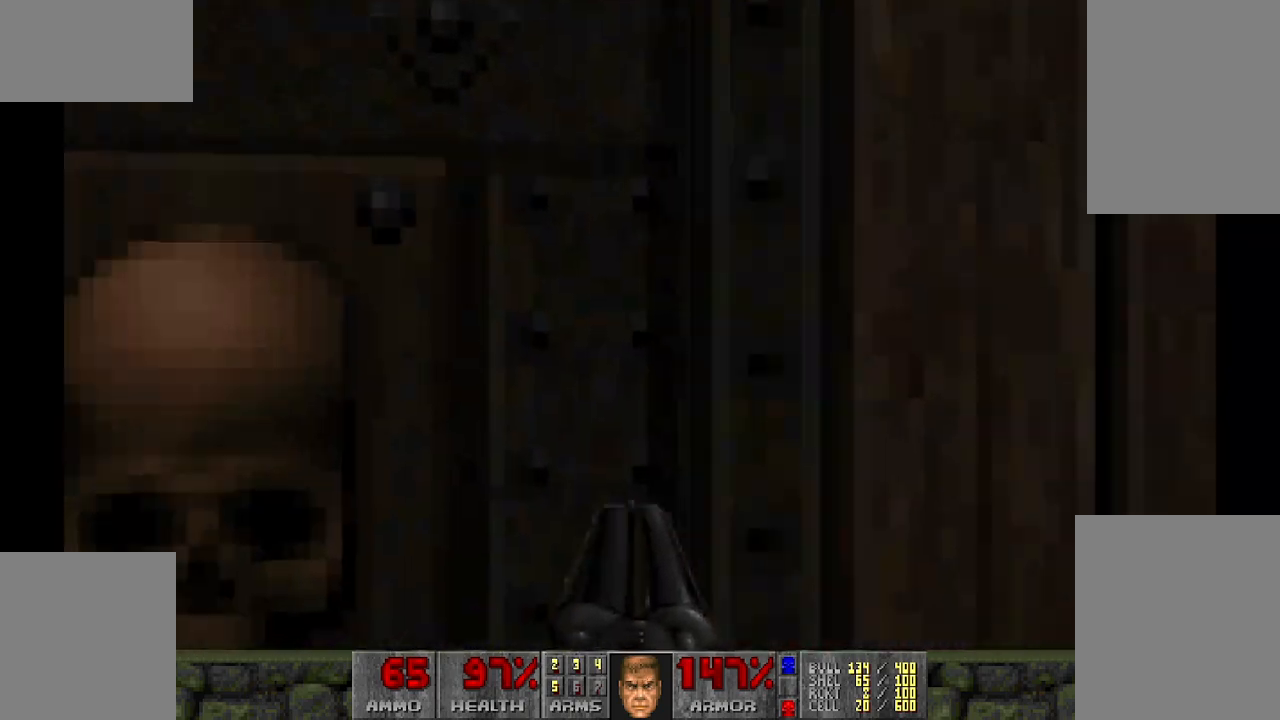
{"keys": ["w"], "mouse": [], "events": [[83, "w", "down"], [133, "a", "up"], [133, "w", "up"], [417, "w", "down"]]}
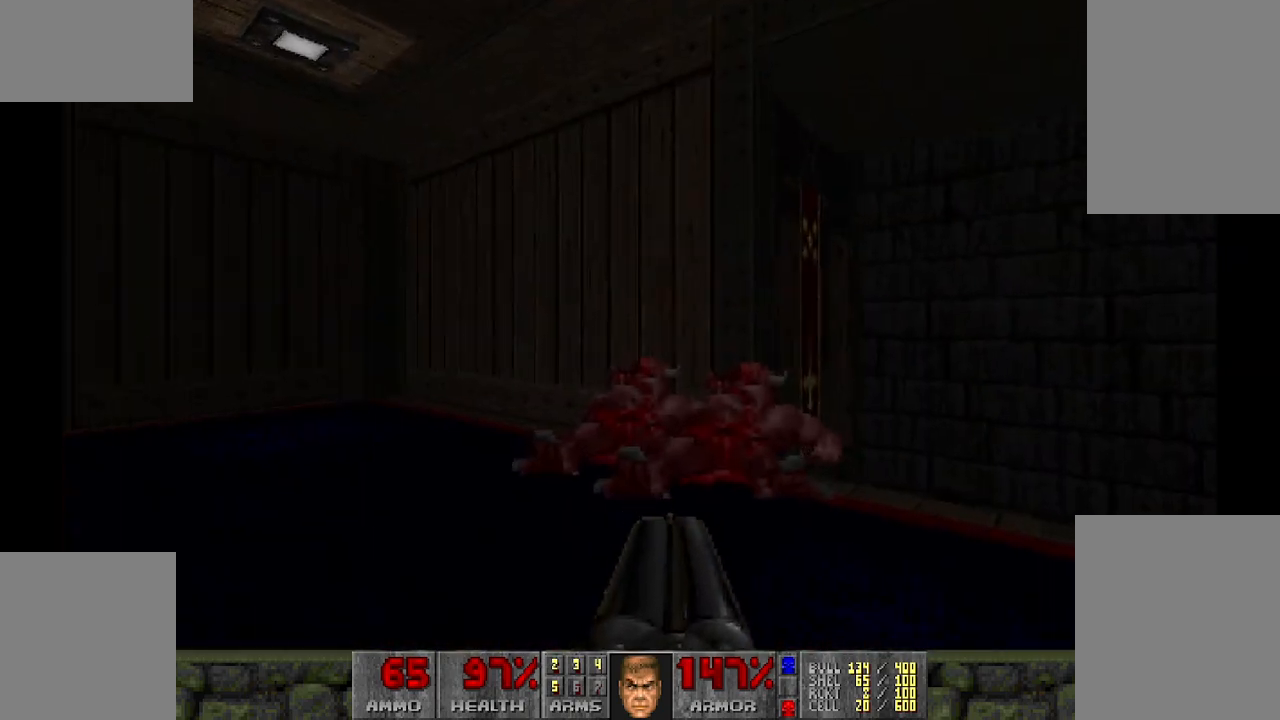
{"keys": ["d", "w"], "mouse": [], "events": [[200, "d", "down"]]}
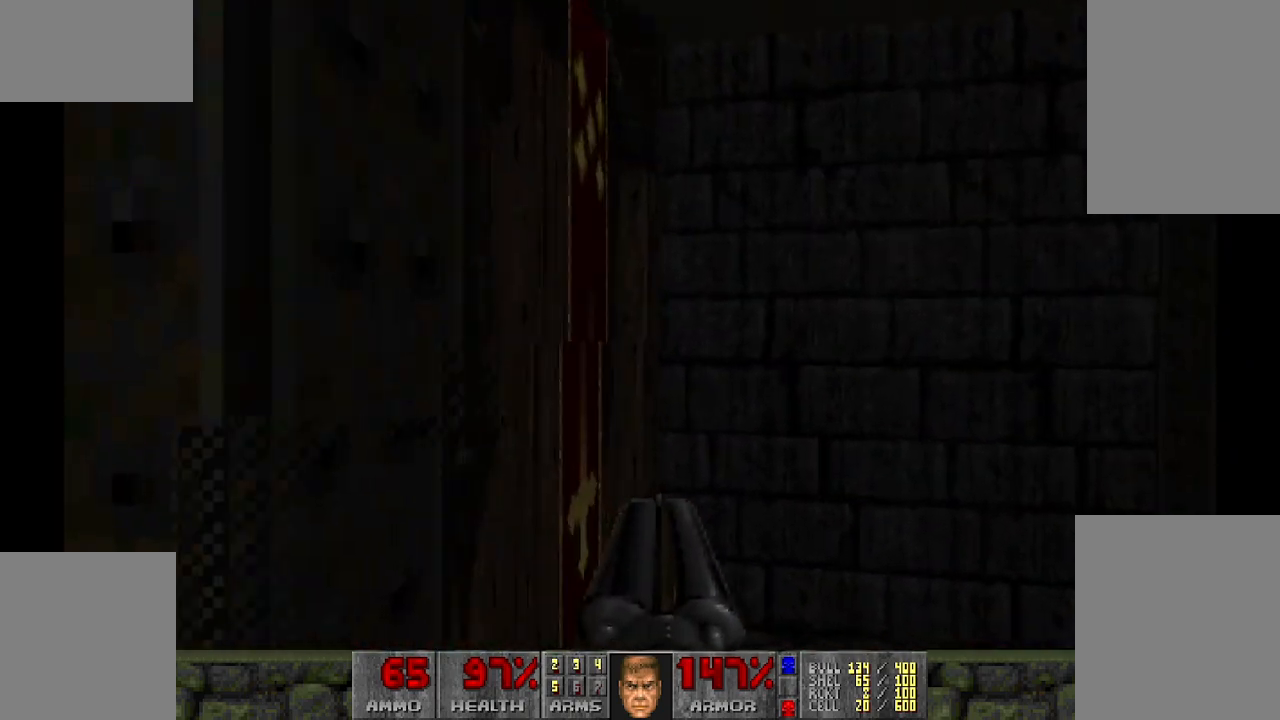
{"keys": ["w"], "mouse": [], "events": [[117, "d", "up"]]}
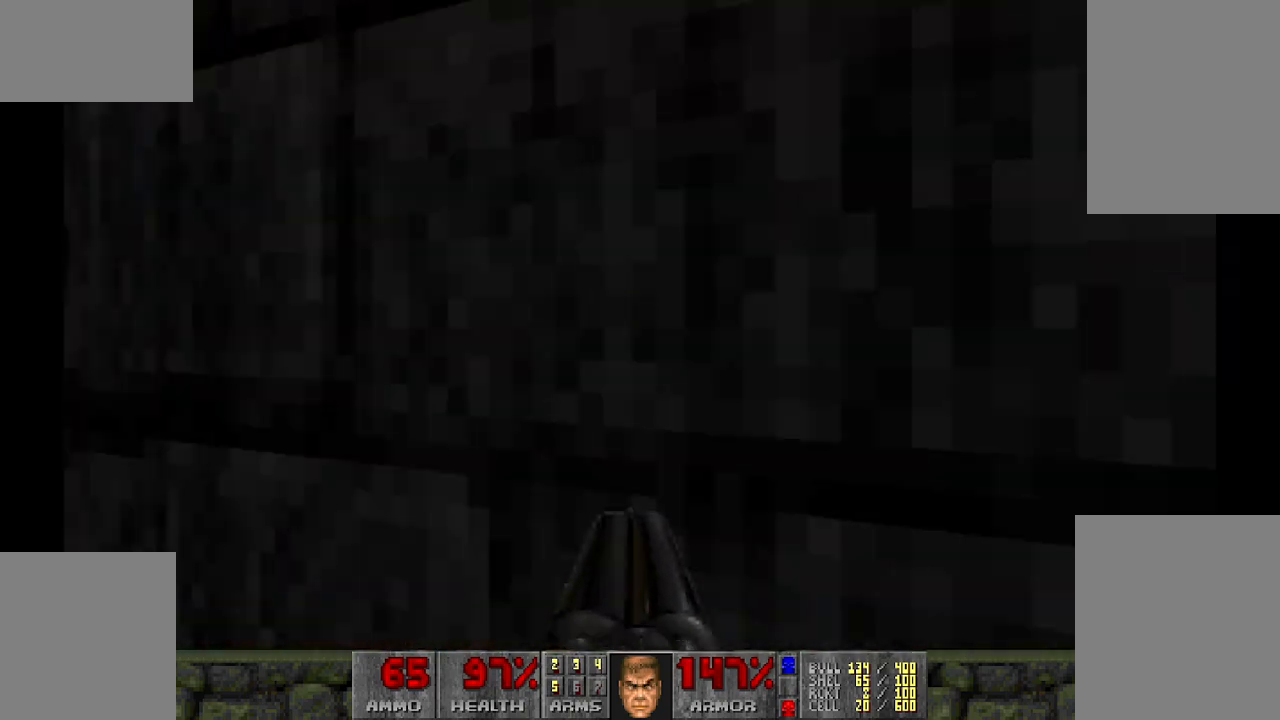
{"keys": ["w"], "mouse": [], "events": []}
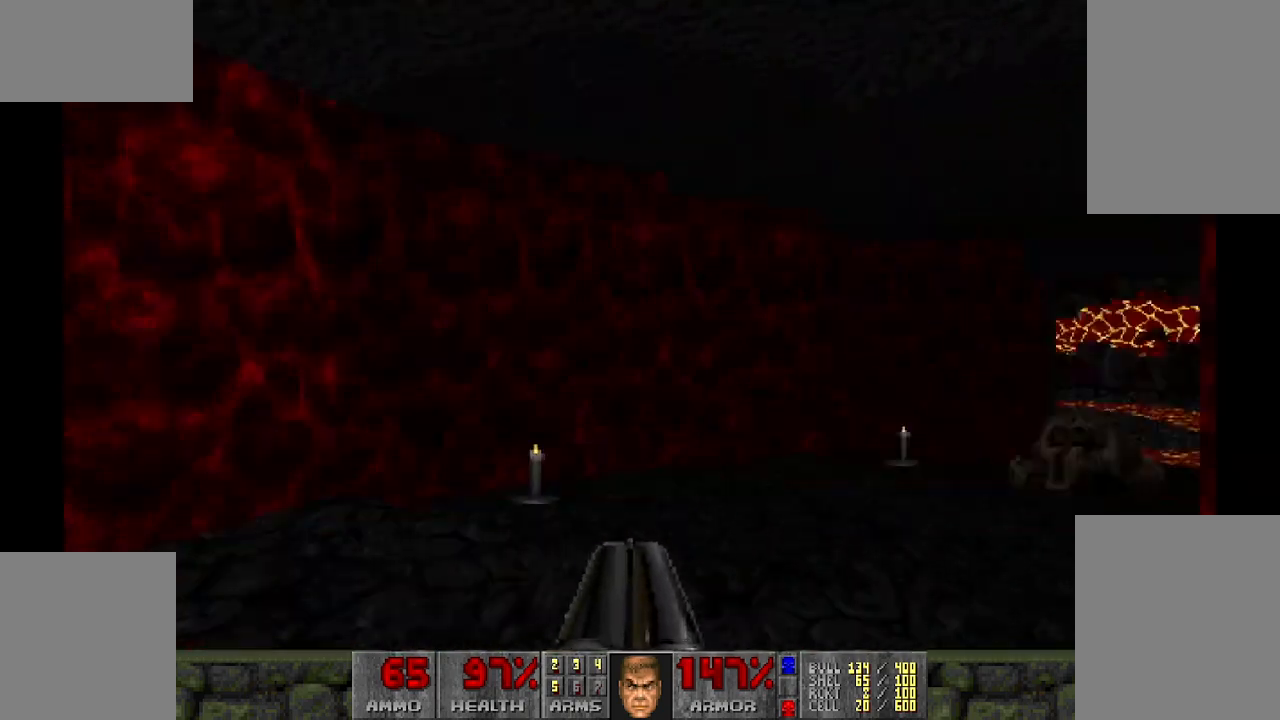
{"keys": ["w"], "mouse": [], "events": [[167, "d", "down"], [500, "d", "up"]]}
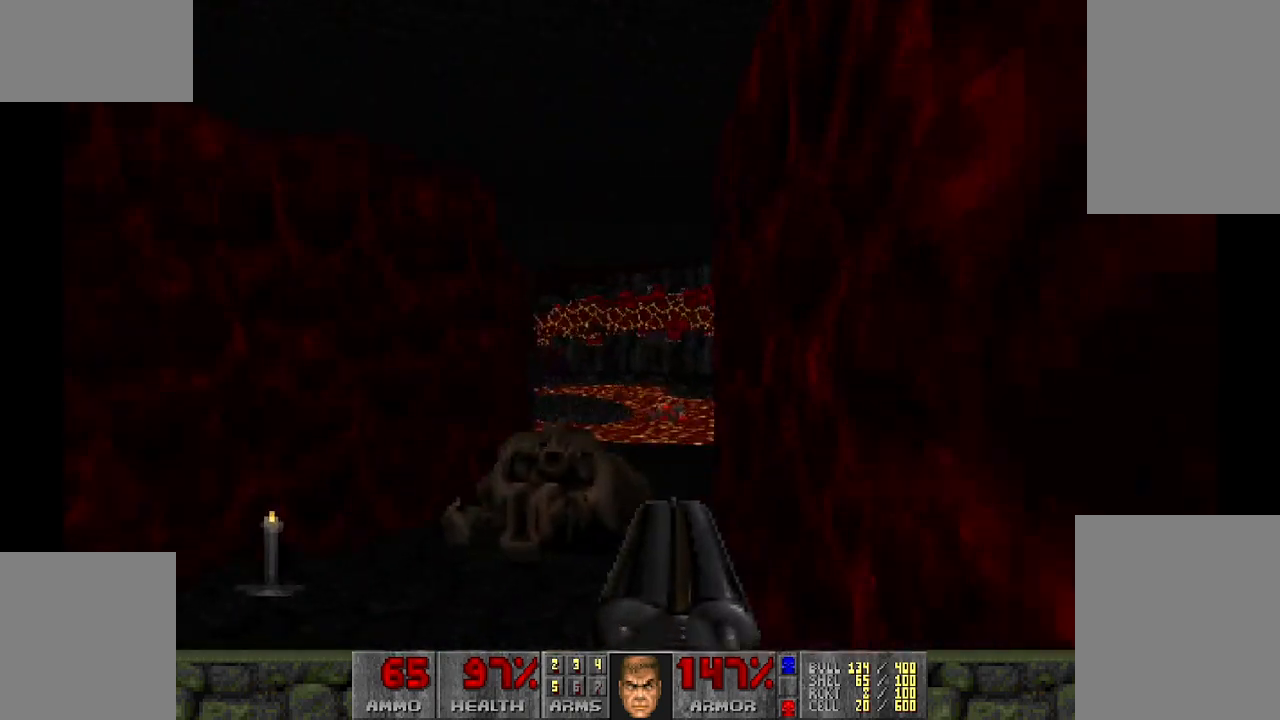
{"keys": ["d", "w"], "mouse": [], "events": [[150, "a", "down"], [283, "a", "up"], [450, "d", "down"]]}
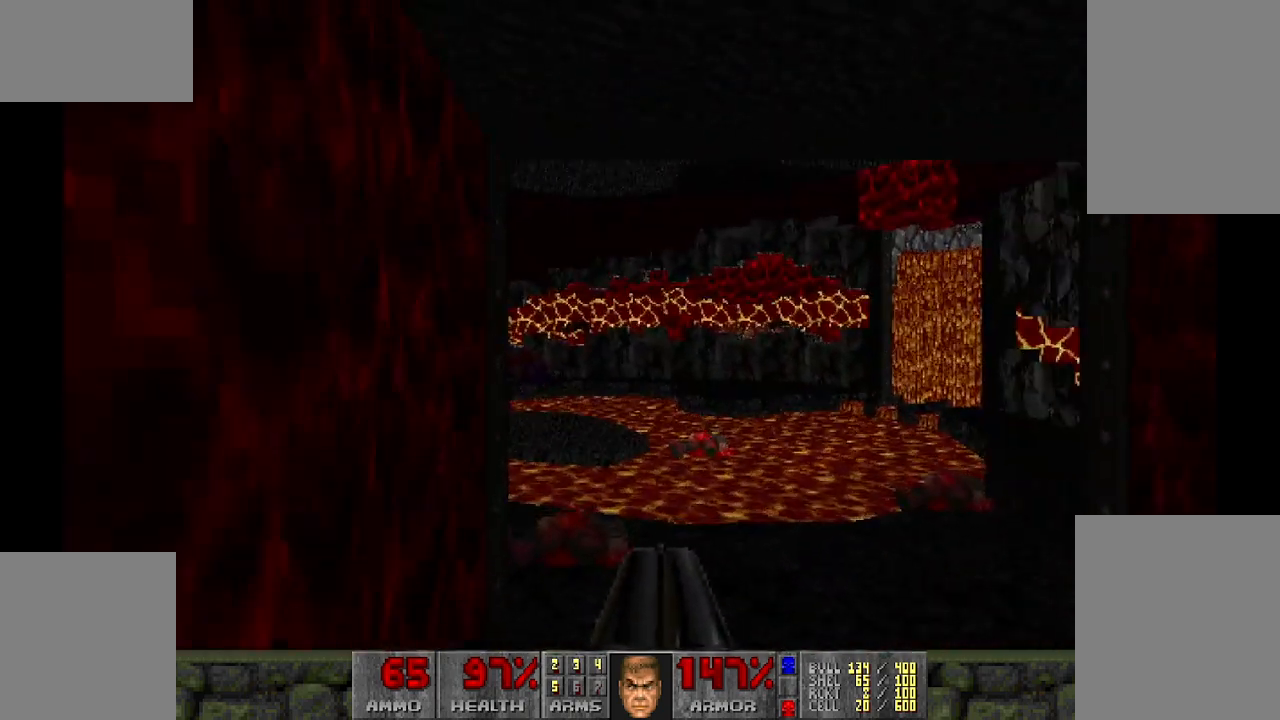
{"keys": ["d"], "mouse": [], "events": [[183, "d", "up"], [183, "w", "up"], [383, "d", "down"]]}
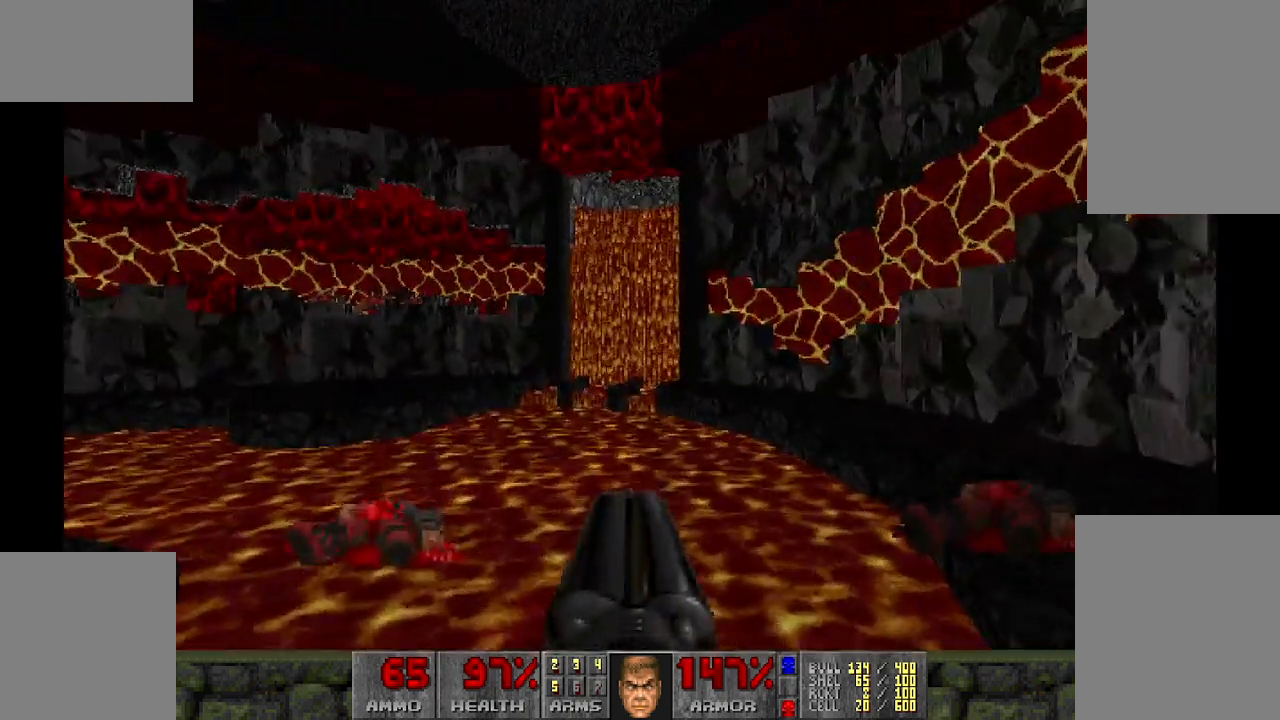
{"keys": ["a", "w"], "mouse": [], "events": [[150, "a", "down"], [200, "d", "up"], [250, "w", "down"]]}
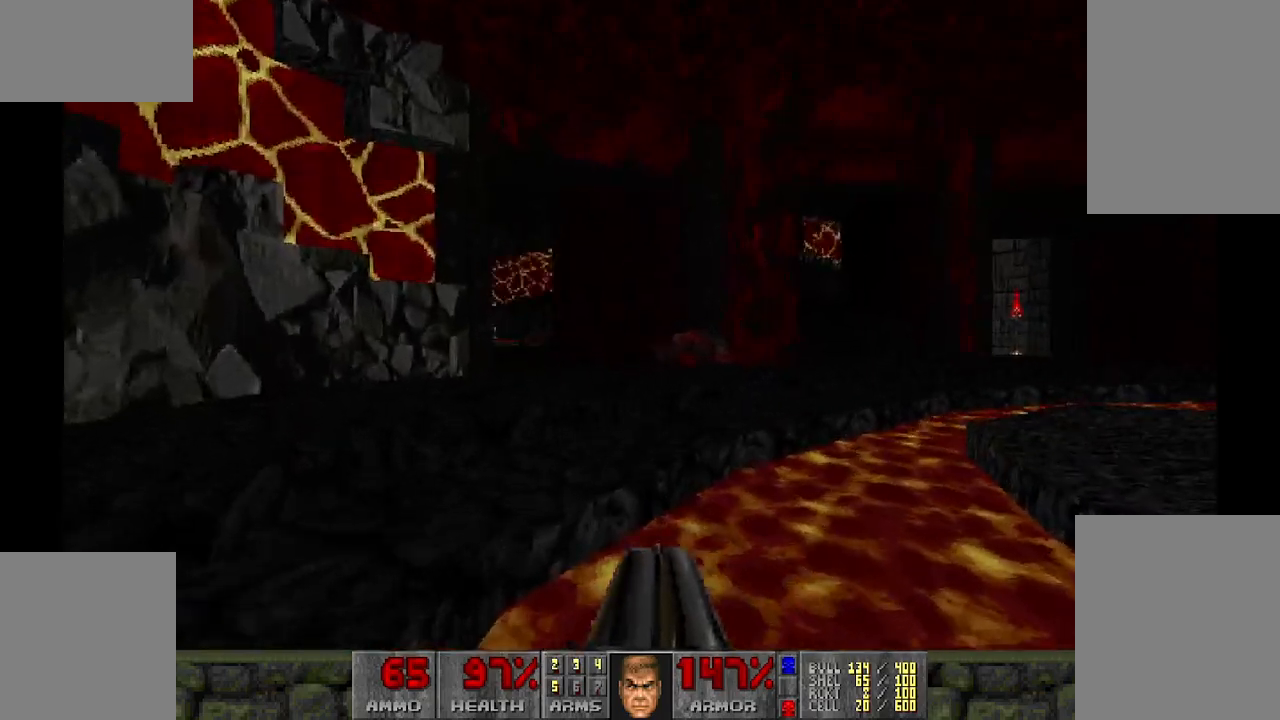
{"keys": [], "mouse": [], "events": [[83, "a", "up"], [117, "d", "down"], [350, "w", "up"], [400, "d", "up"]]}
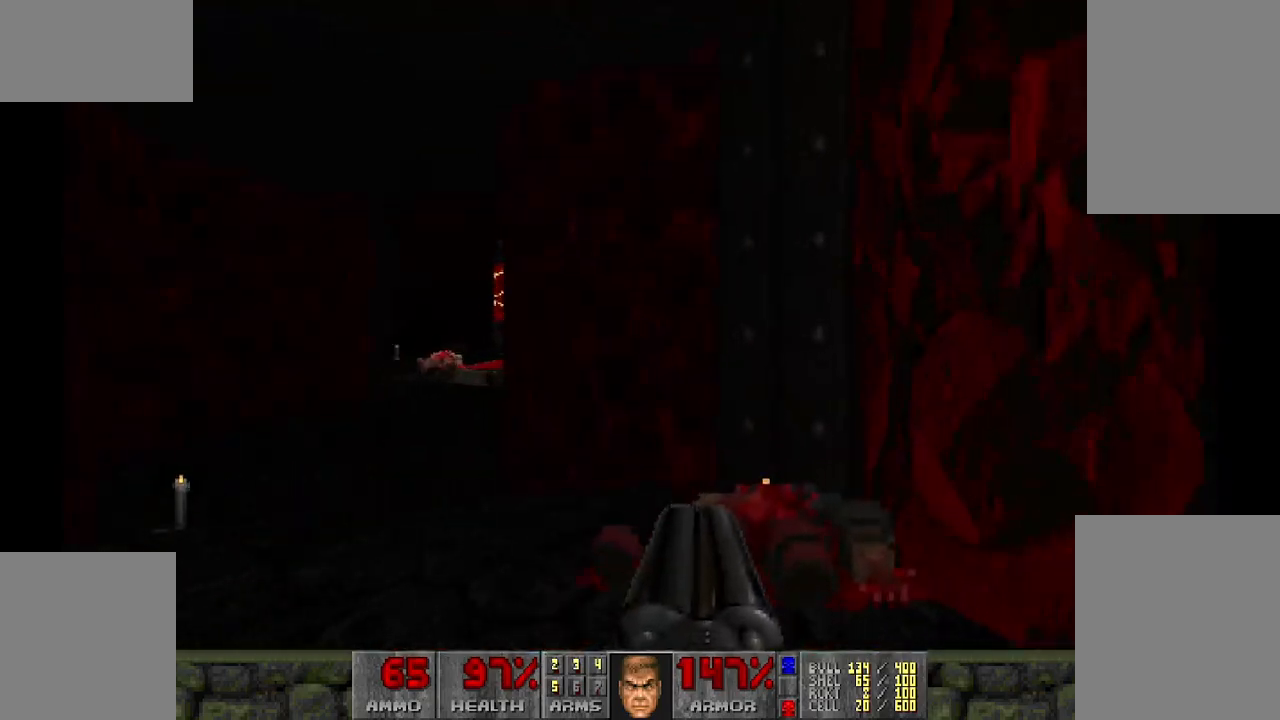
{"keys": ["d"], "mouse": [], "events": [[83, "a", "down"], [267, "a", "up"], [383, "d", "down"]]}
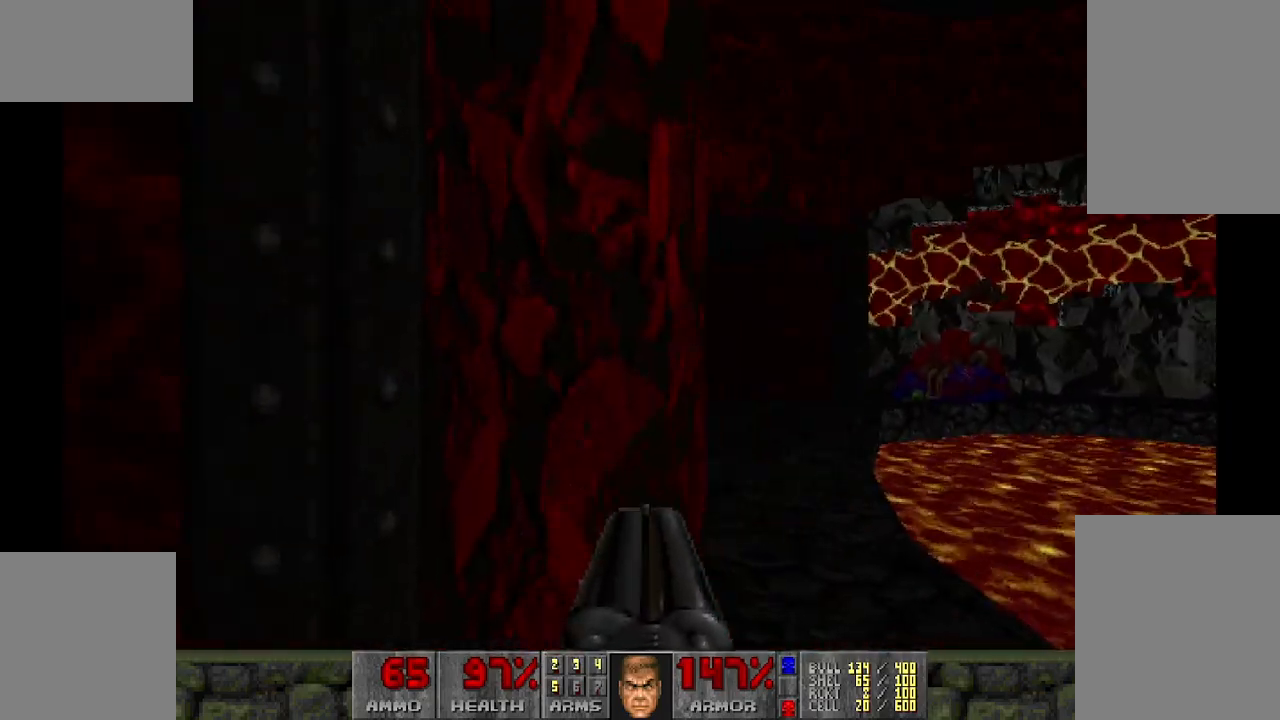
{"keys": ["w"], "mouse": [], "events": [[17, "w", "down"], [200, "d", "up"], [300, "a", "down"], [467, "a", "up"]]}